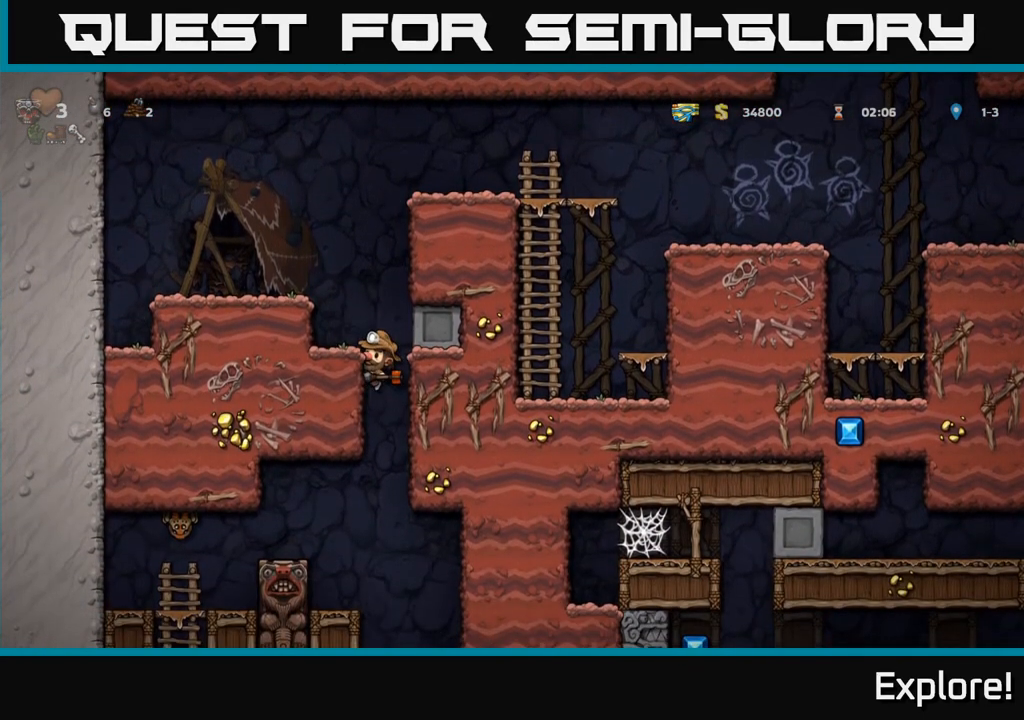
Gameplay with a controller (Xbox layout); each line is a JSON object with the inputs held at the frame after it. "events" lists button and stick changes between this image and that frame as [ms after this image, input, new state], when the widget could be followed in between.
{"buttons": ["DPAD_DOWN"], "left_stick": "center", "right_stick": "center", "events": []}
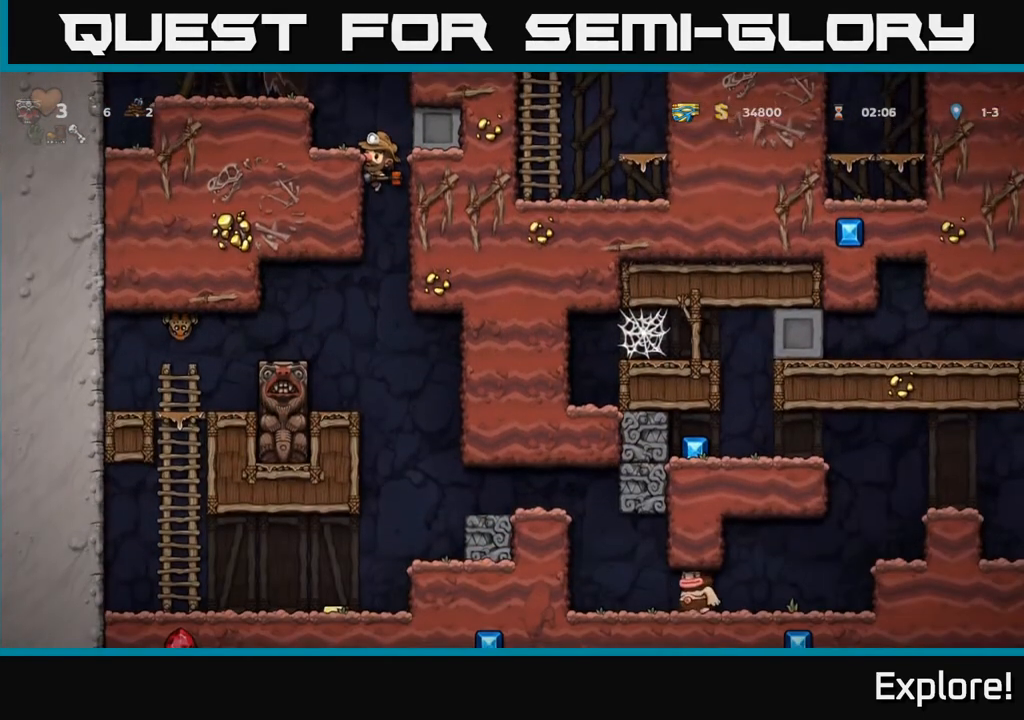
{"buttons": ["DPAD_DOWN"], "left_stick": "center", "right_stick": "center", "events": [[367, "A", "down"], [450, "A", "up"]]}
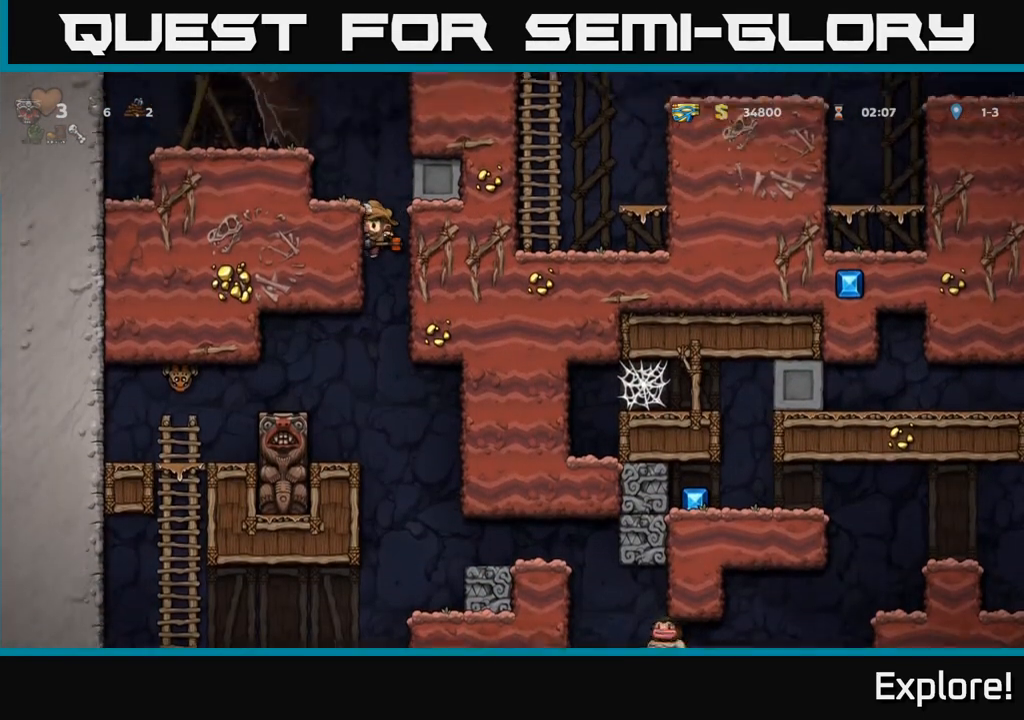
{"buttons": ["DPAD_DOWN"], "left_stick": "center", "right_stick": "center", "events": [[17, "DPAD_DOWN", "up"], [367, "DPAD_DOWN", "down"]]}
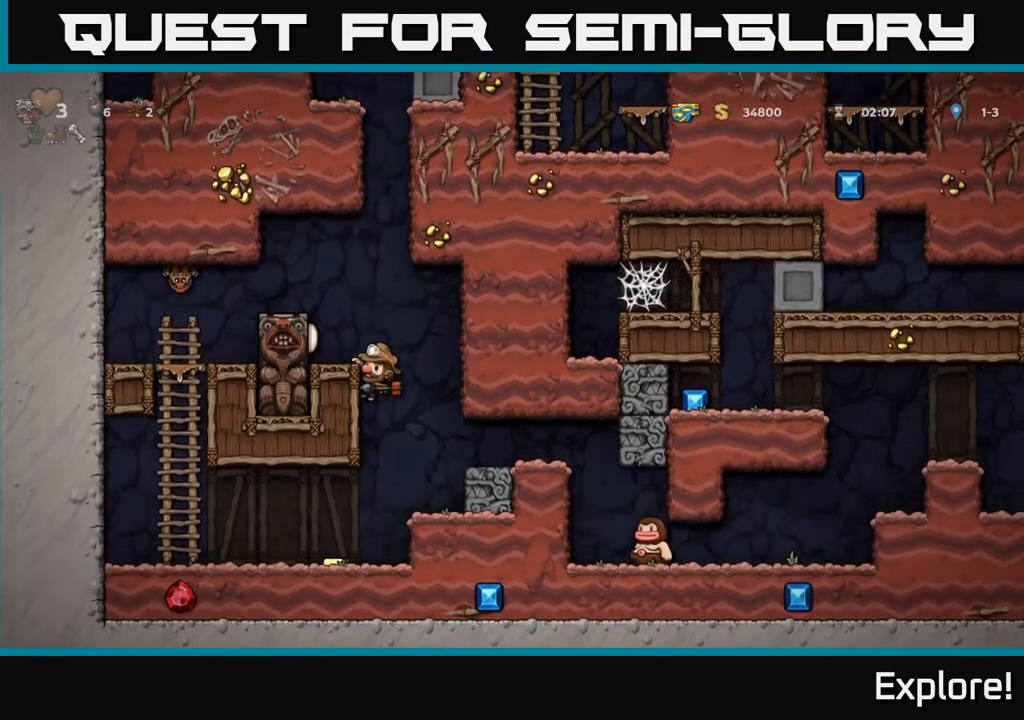
{"buttons": ["DPAD_DOWN"], "left_stick": "center", "right_stick": "center", "events": []}
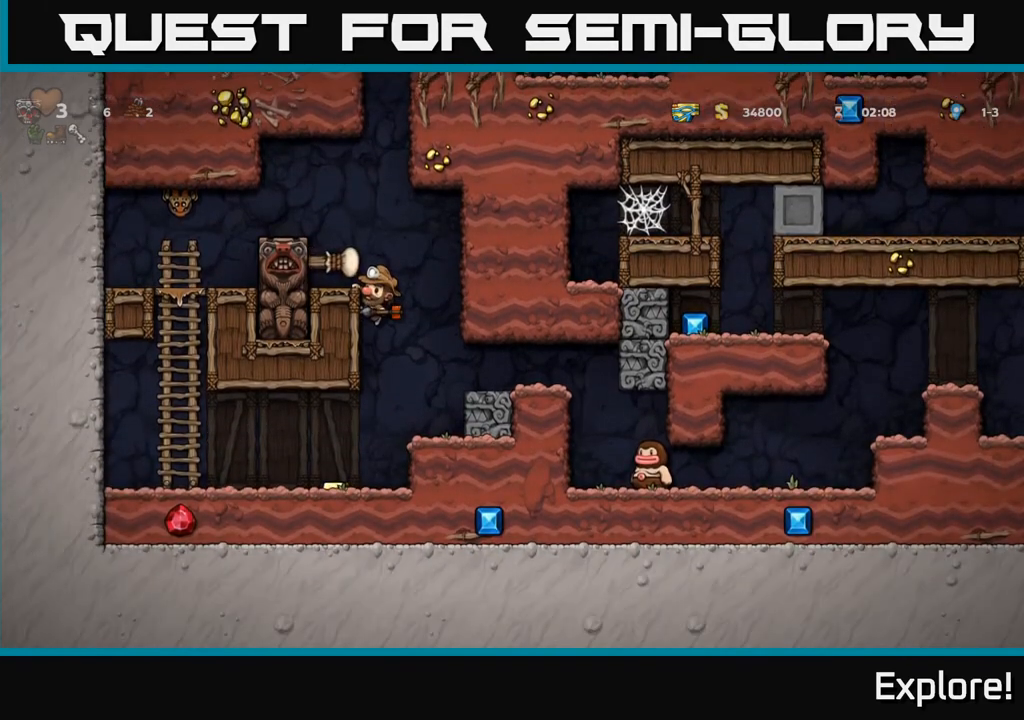
{"buttons": ["DPAD_DOWN"], "left_stick": "center", "right_stick": "center", "events": [[333, "X", "down"], [417, "X", "up"]]}
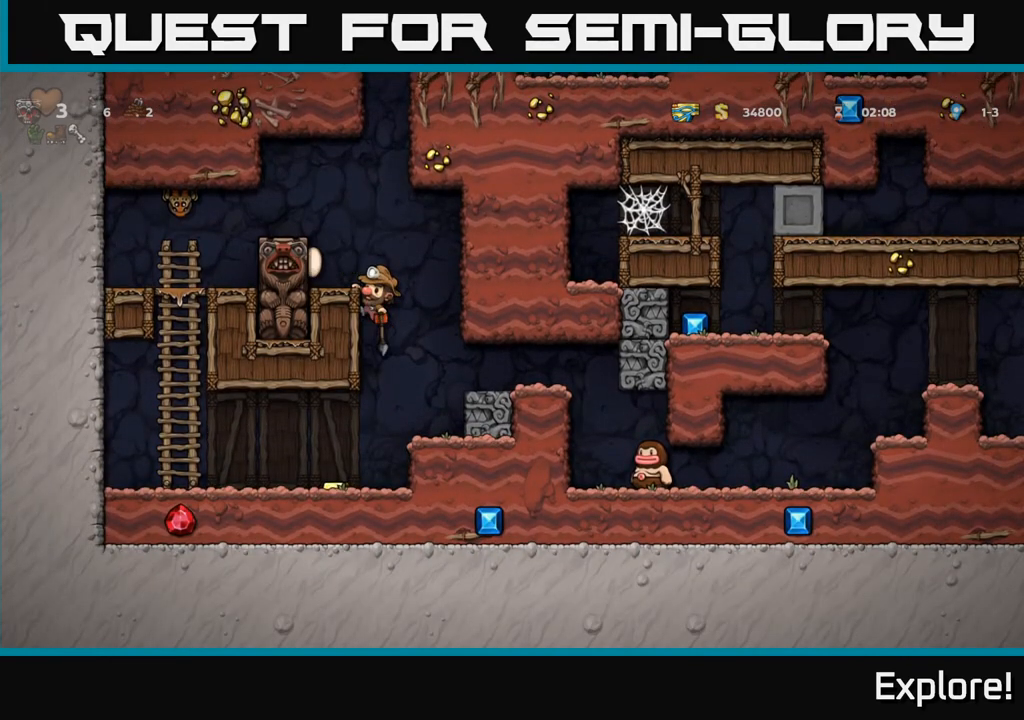
{"buttons": ["DPAD_DOWN"], "left_stick": "center", "right_stick": "center", "events": []}
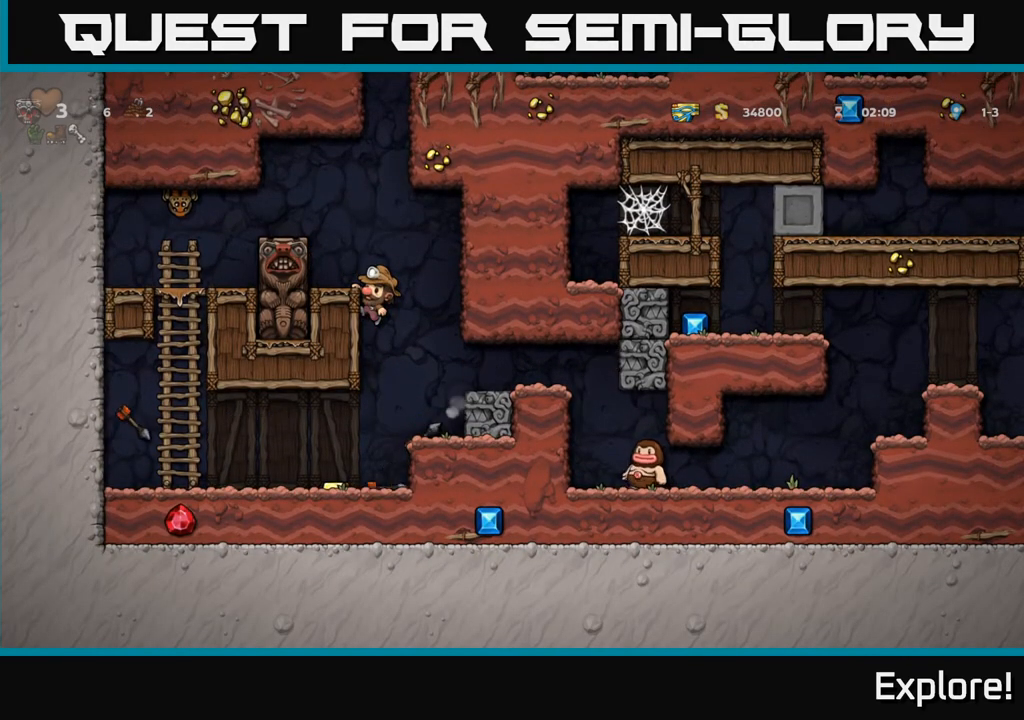
{"buttons": [], "left_stick": "center", "right_stick": "center", "events": [[283, "A", "down"], [367, "A", "up"], [400, "DPAD_DOWN", "up"]]}
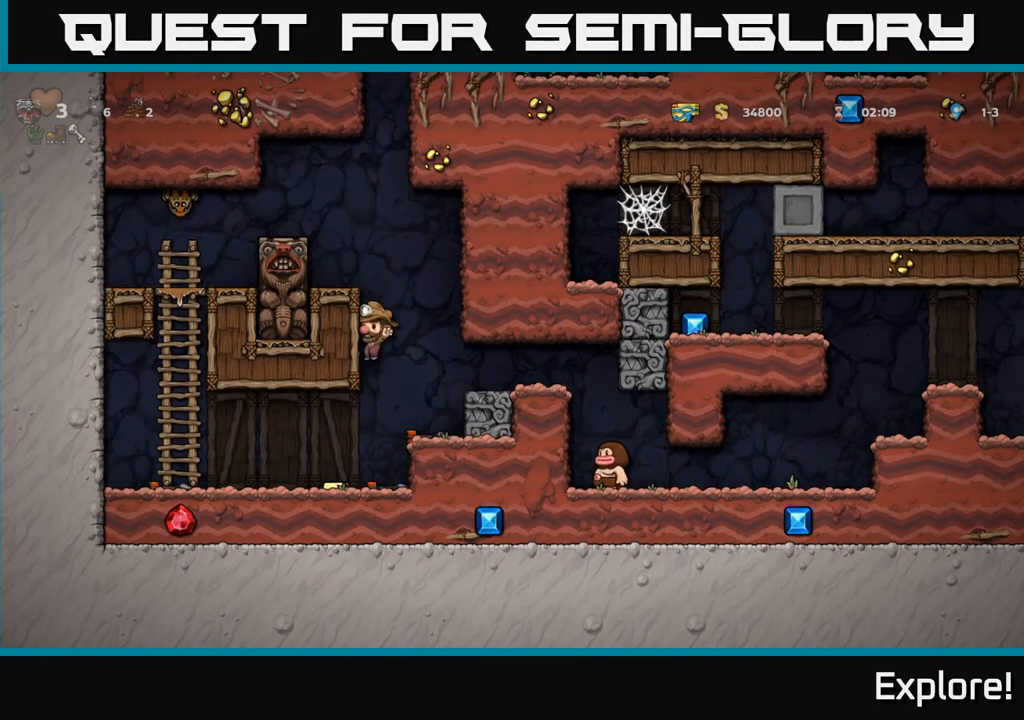
{"buttons": ["DPAD_RIGHT"], "left_stick": "center", "right_stick": "center", "events": [[167, "DPAD_LEFT", "down"], [267, "DPAD_LEFT", "up"], [400, "DPAD_RIGHT", "down"]]}
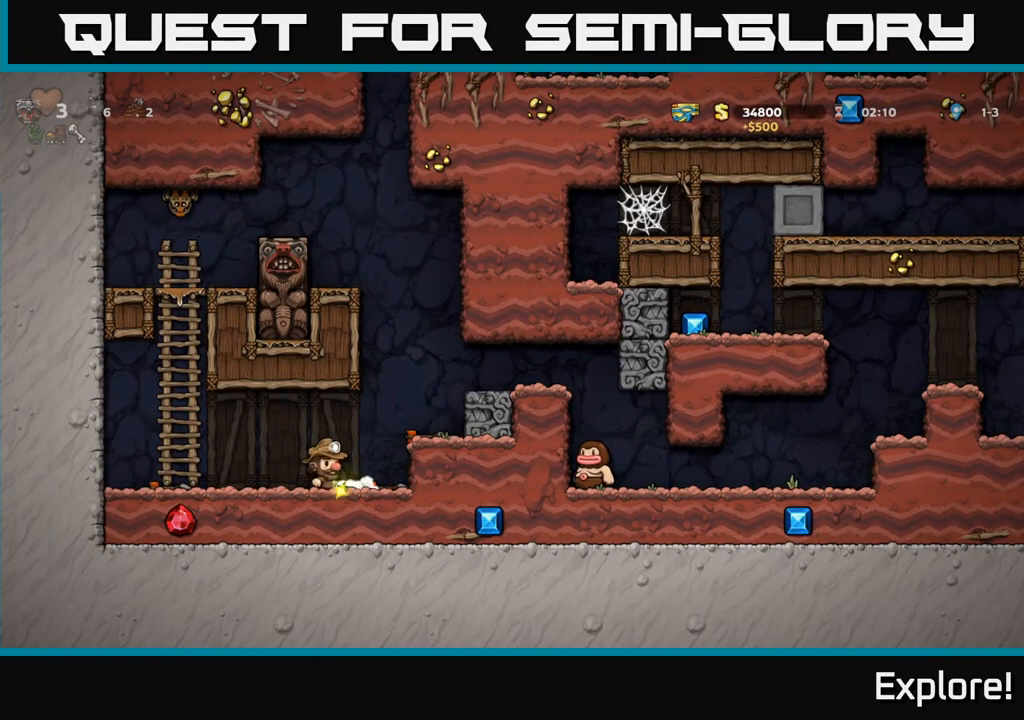
{"buttons": [], "left_stick": "center", "right_stick": "center", "events": [[67, "DPAD_RIGHT", "up"], [317, "A", "down"], [400, "DPAD_RIGHT", "down"], [450, "A", "up"], [467, "DPAD_RIGHT", "up"]]}
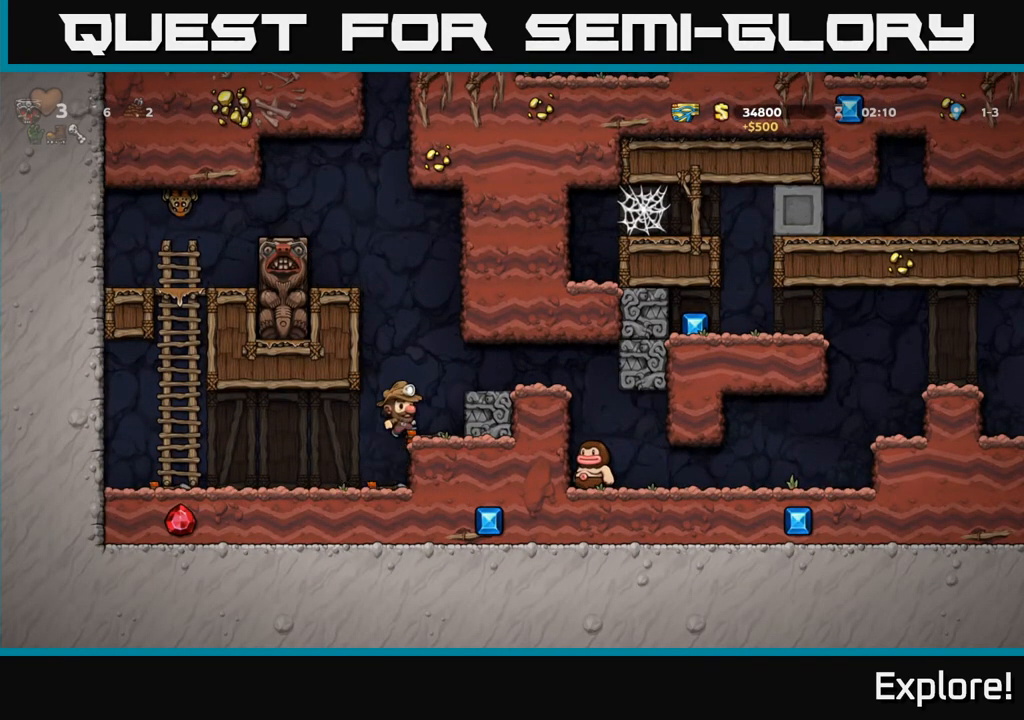
{"buttons": ["DPAD_LEFT"], "left_stick": "center", "right_stick": "center", "events": [[167, "DPAD_LEFT", "down"]]}
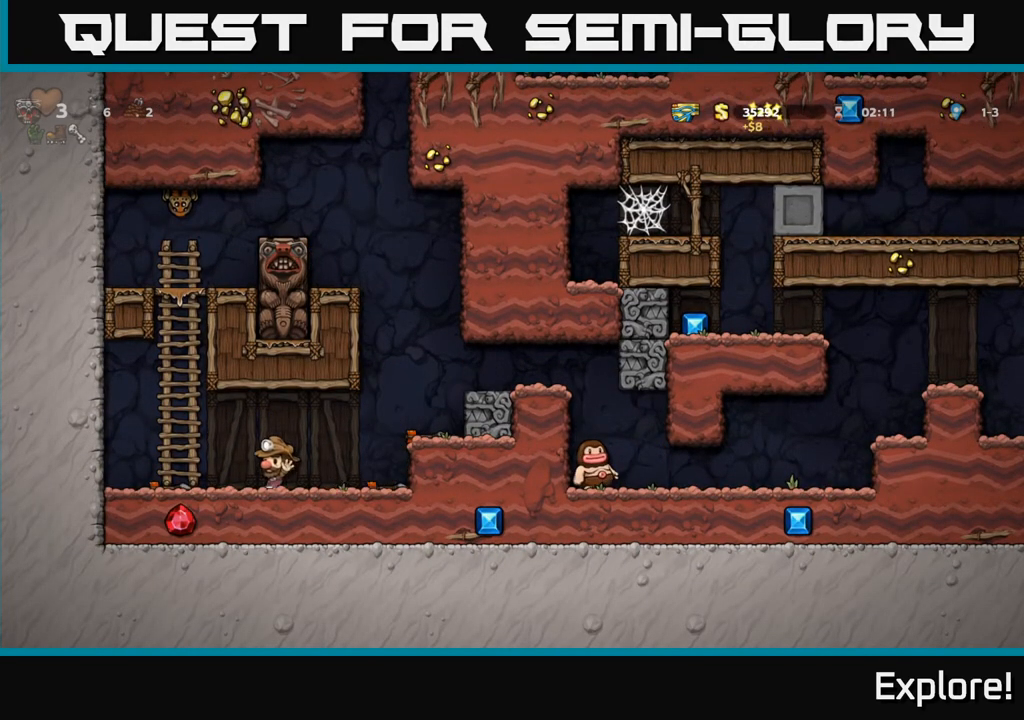
{"buttons": [], "left_stick": "center", "right_stick": "center", "events": [[267, "DPAD_LEFT", "up"], [400, "DPAD_RIGHT", "down"], [500, "DPAD_RIGHT", "up"]]}
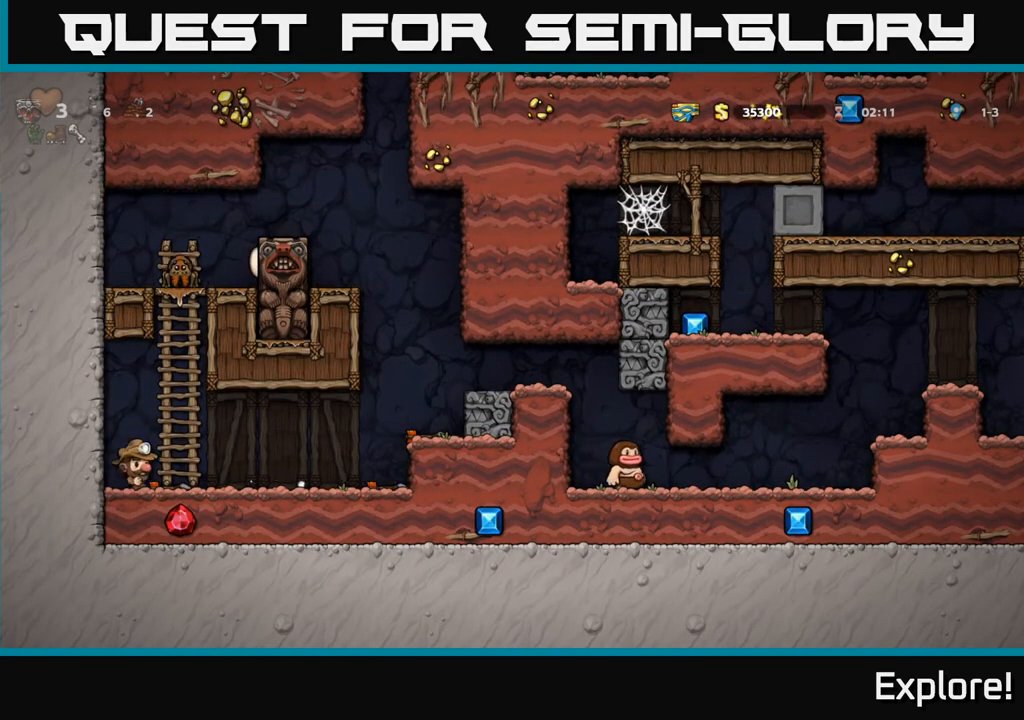
{"buttons": ["DPAD_LEFT"], "left_stick": "center", "right_stick": "center", "events": [[17, "DPAD_DOWN", "down"], [83, "X", "down"], [200, "X", "up"], [383, "DPAD_DOWN", "up"], [467, "DPAD_LEFT", "down"]]}
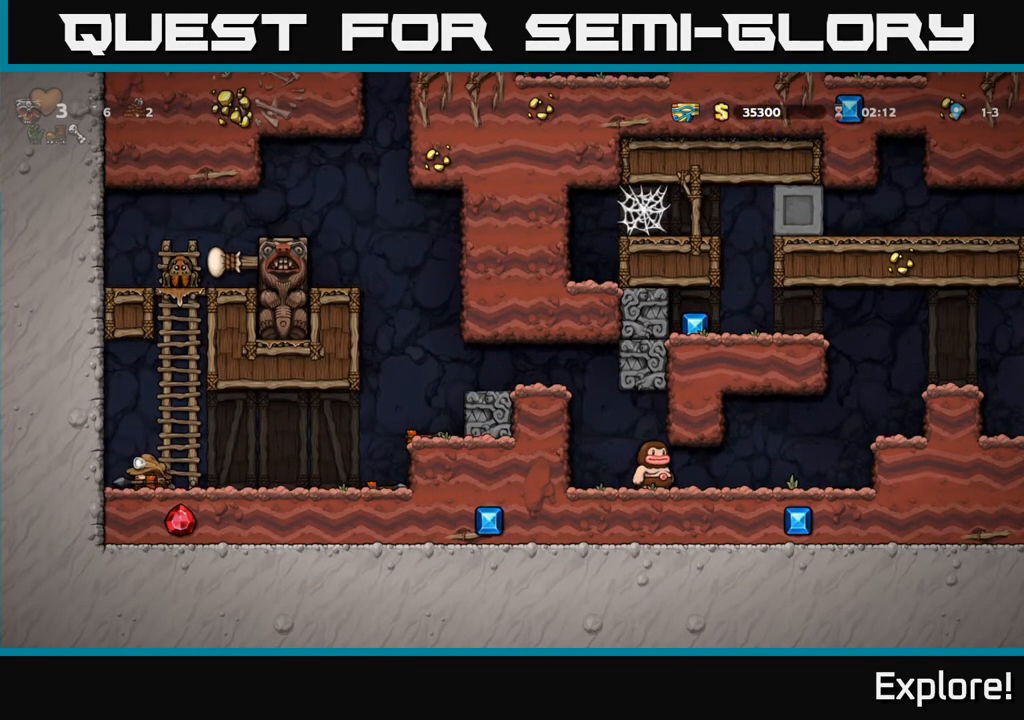
{"buttons": [], "left_stick": "center", "right_stick": "center", "events": [[117, "DPAD_LEFT", "up"], [167, "DPAD_RIGHT", "down"], [250, "DPAD_RIGHT", "up"]]}
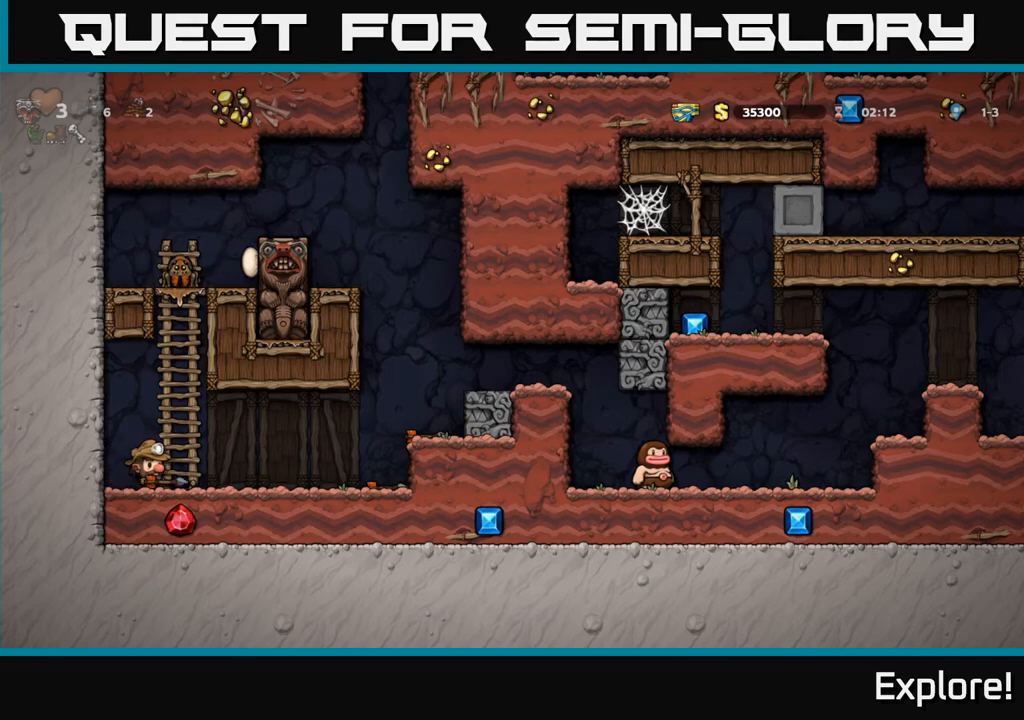
{"buttons": [], "left_stick": "center", "right_stick": "center", "events": [[50, "DPAD_LEFT", "down"], [183, "DPAD_LEFT", "up"], [283, "DPAD_RIGHT", "down"], [333, "DPAD_RIGHT", "up"]]}
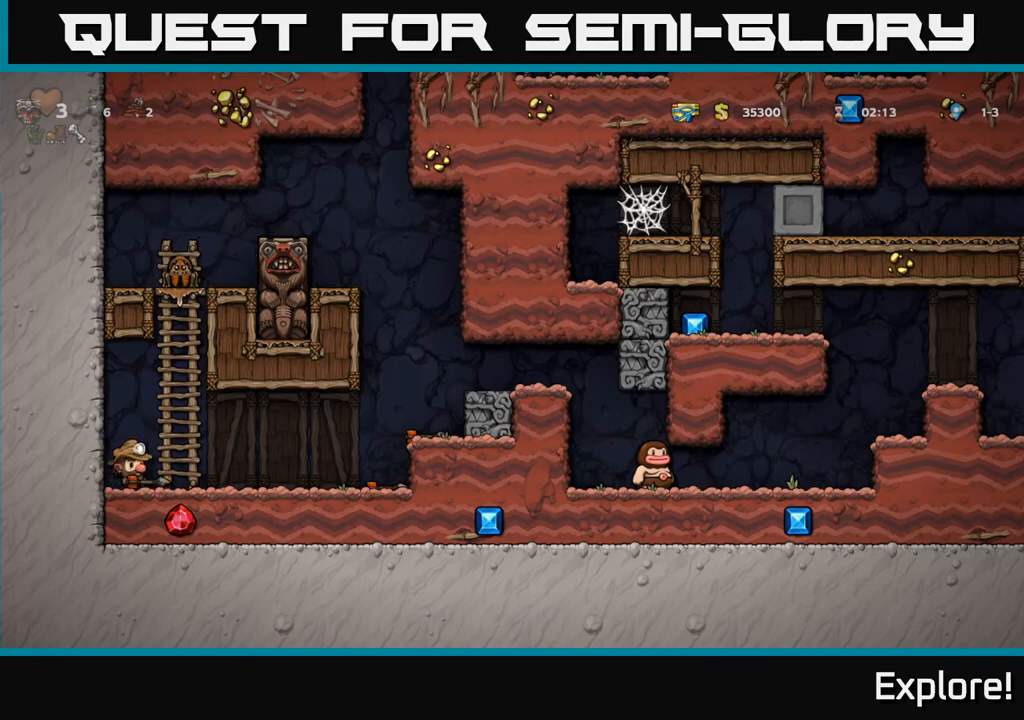
{"buttons": ["DPAD_LEFT"], "left_stick": "center", "right_stick": "center", "events": [[183, "A", "down"], [183, "DPAD_UP", "down"], [300, "X", "down"], [367, "A", "up"], [400, "X", "up"], [450, "DPAD_LEFT", "down"], [467, "DPAD_UP", "up"]]}
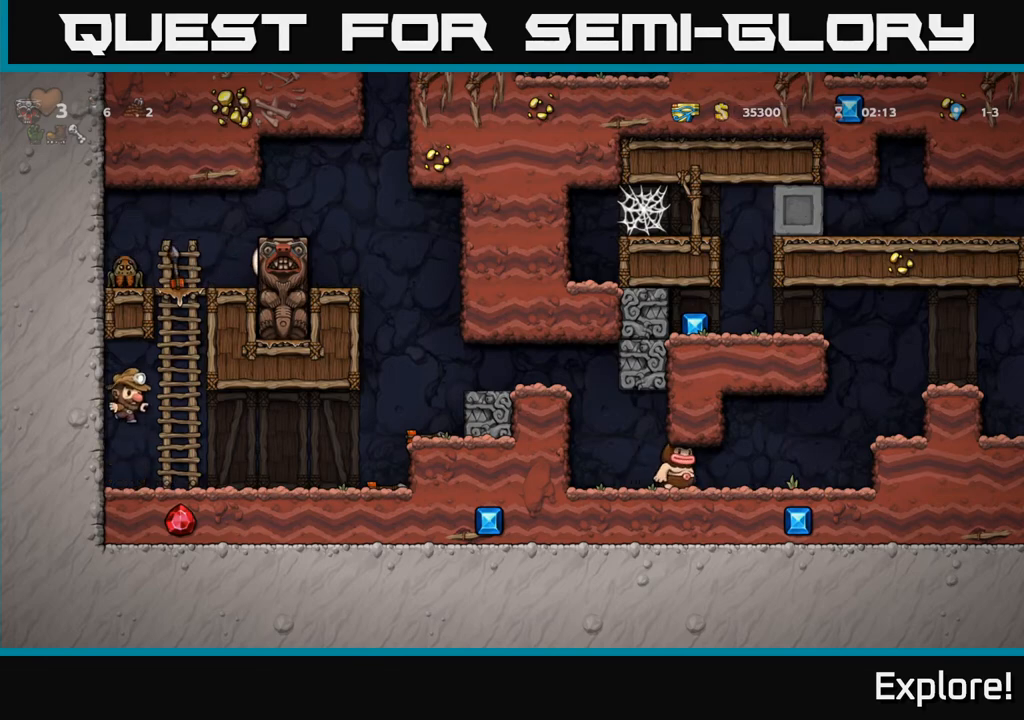
{"buttons": [], "left_stick": "center", "right_stick": "center", "events": [[150, "DPAD_LEFT", "up"]]}
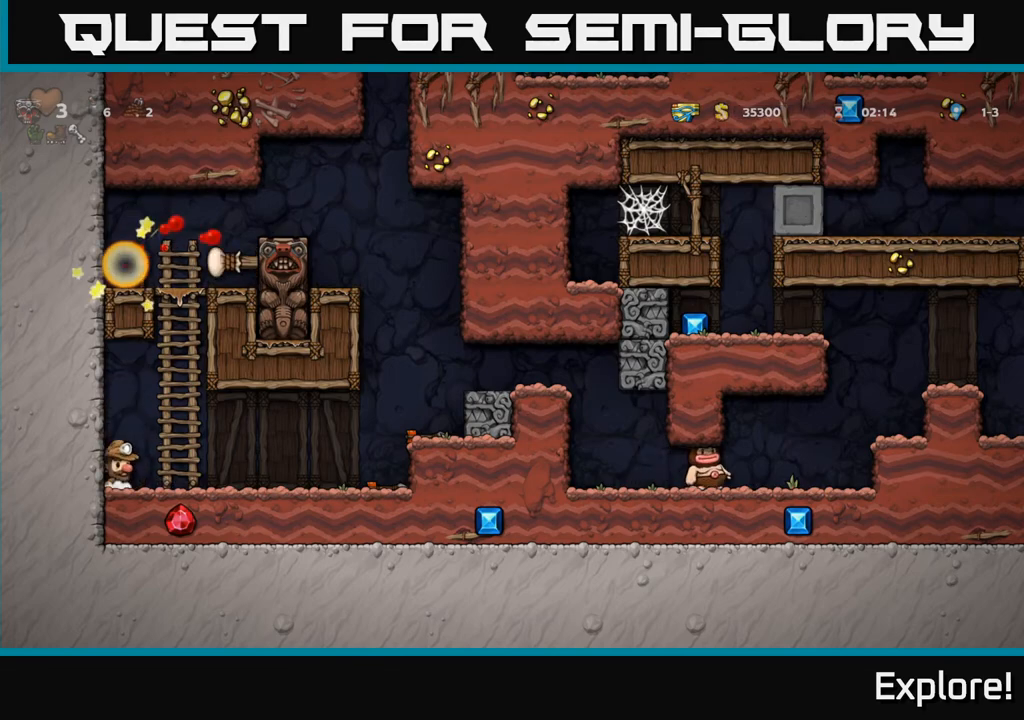
{"buttons": ["DPAD_UP"], "left_stick": "center", "right_stick": "center", "events": [[133, "DPAD_RIGHT", "down"], [167, "A", "down"], [283, "DPAD_UP", "down"], [300, "A", "up"], [300, "DPAD_RIGHT", "up"]]}
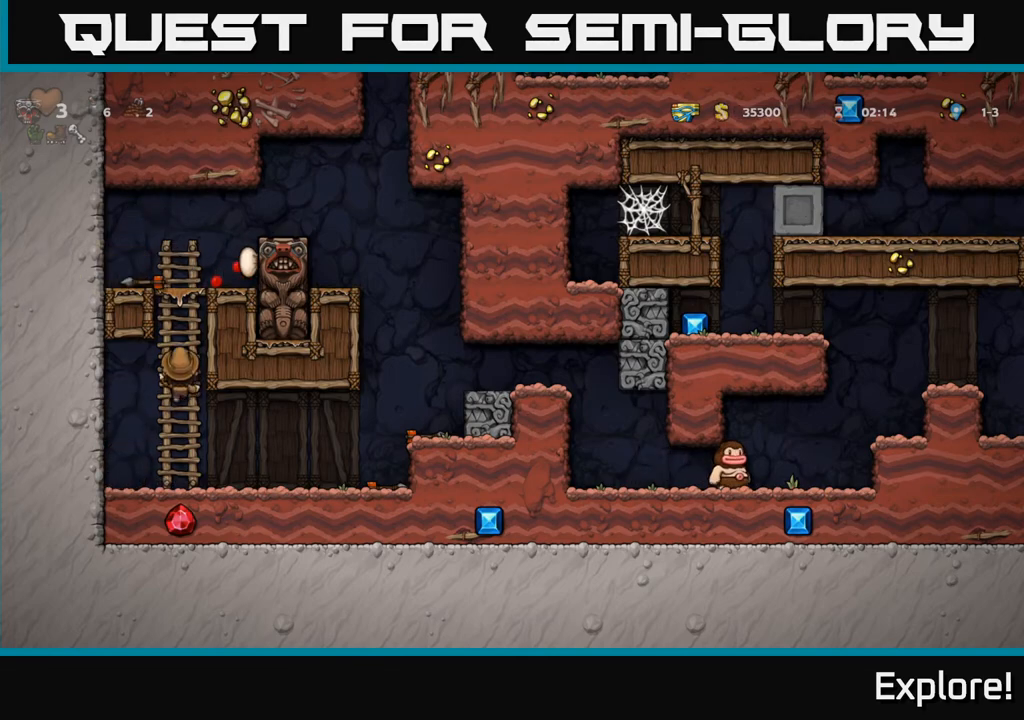
{"buttons": ["DPAD_RIGHT"], "left_stick": "center", "right_stick": "center", "events": [[83, "A", "down"], [283, "DPAD_RIGHT", "down"], [333, "A", "up"], [383, "DPAD_UP", "up"]]}
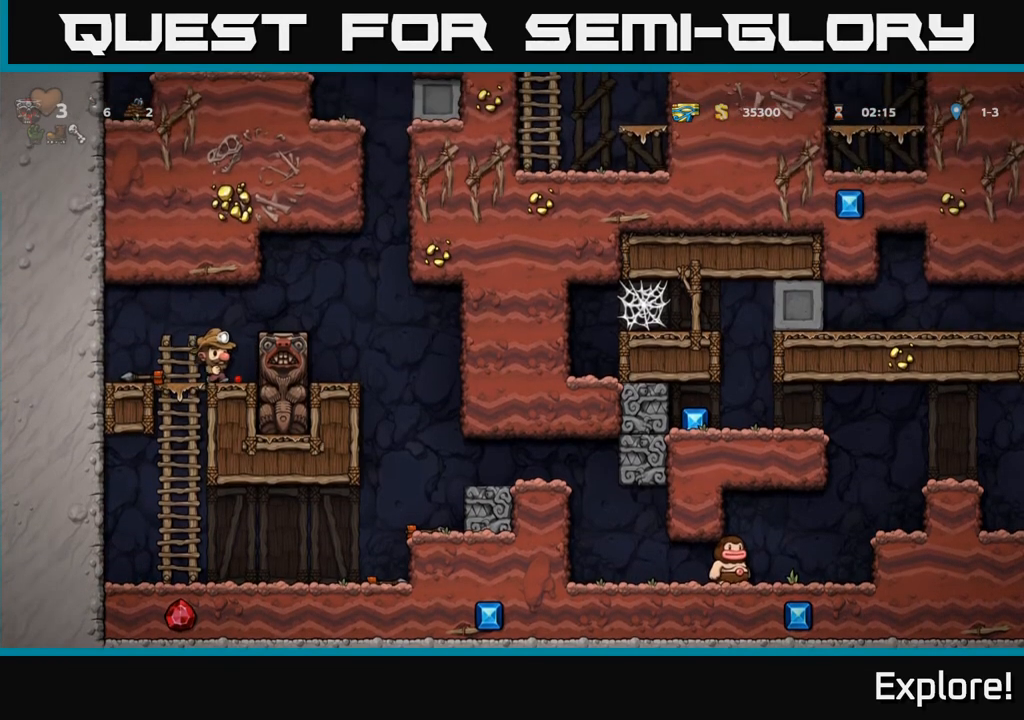
{"buttons": ["DPAD_LEFT"], "left_stick": "center", "right_stick": "center", "events": [[200, "DPAD_RIGHT", "up"], [300, "DPAD_LEFT", "down"]]}
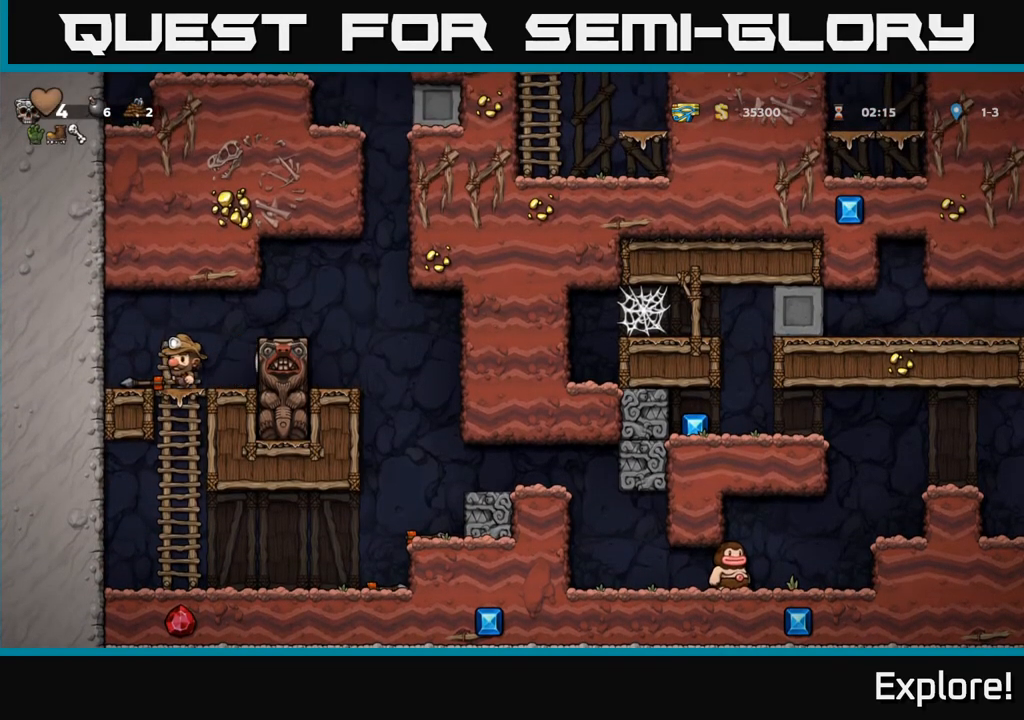
{"buttons": [], "left_stick": "center", "right_stick": "center", "events": [[50, "DPAD_LEFT", "up"], [200, "DPAD_DOWN", "down"], [233, "X", "down"], [333, "DPAD_DOWN", "up"], [367, "X", "up"]]}
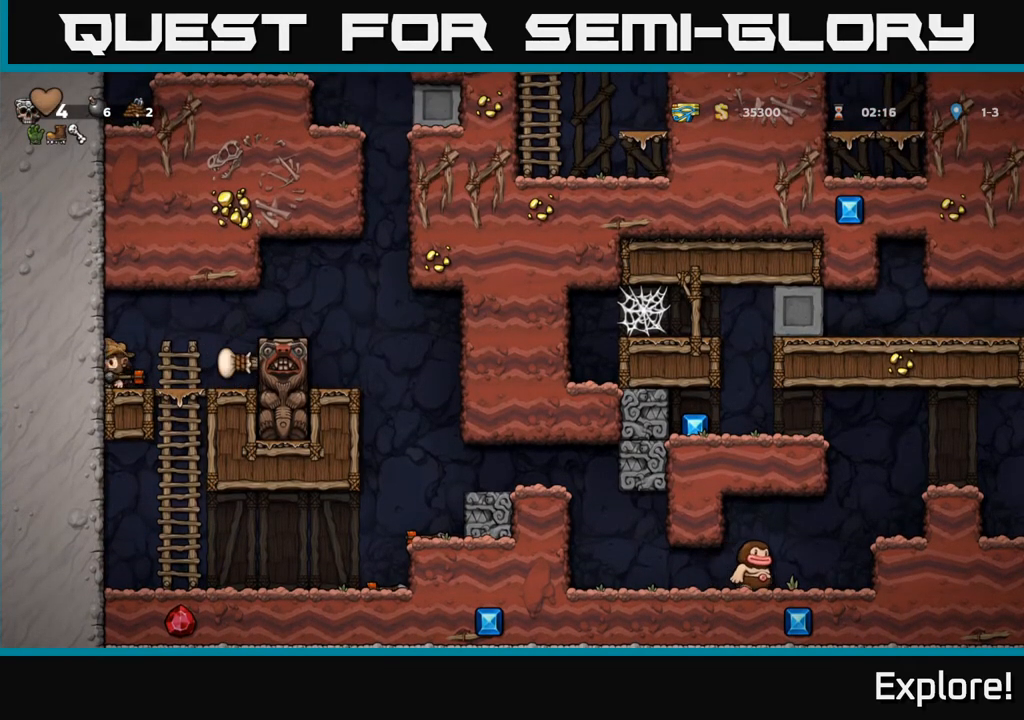
{"buttons": ["DPAD_RIGHT"], "left_stick": "center", "right_stick": "center", "events": [[117, "DPAD_RIGHT", "down"], [167, "A", "down"], [383, "A", "up"]]}
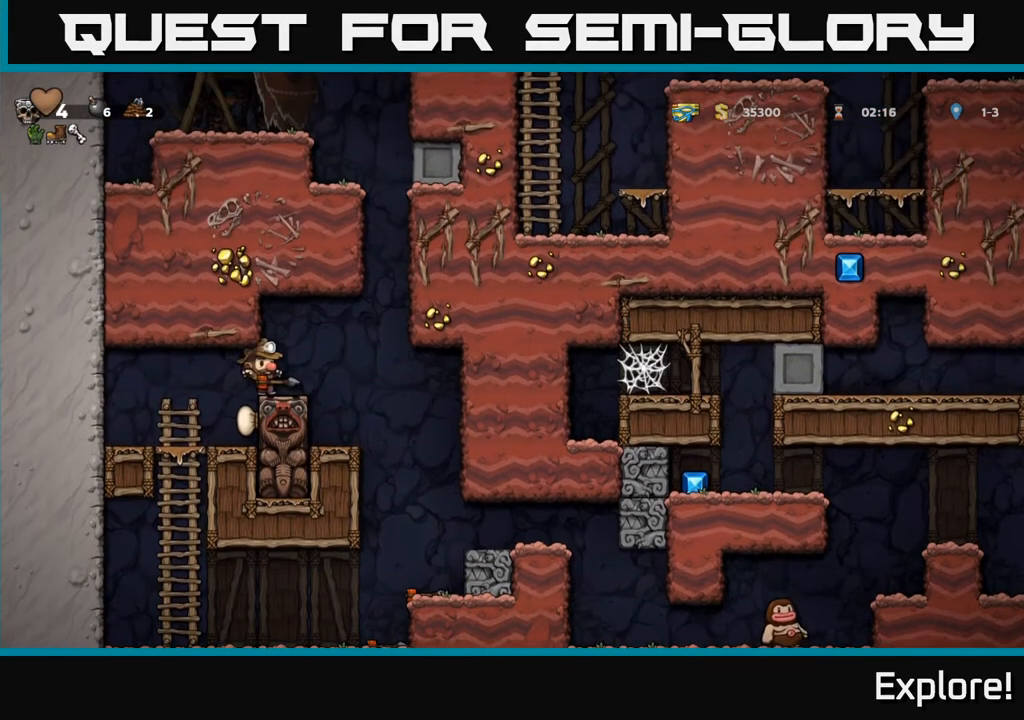
{"buttons": [], "left_stick": "center", "right_stick": "center", "events": [[200, "DPAD_RIGHT", "up"], [350, "DPAD_RIGHT", "down"], [400, "DPAD_RIGHT", "up"]]}
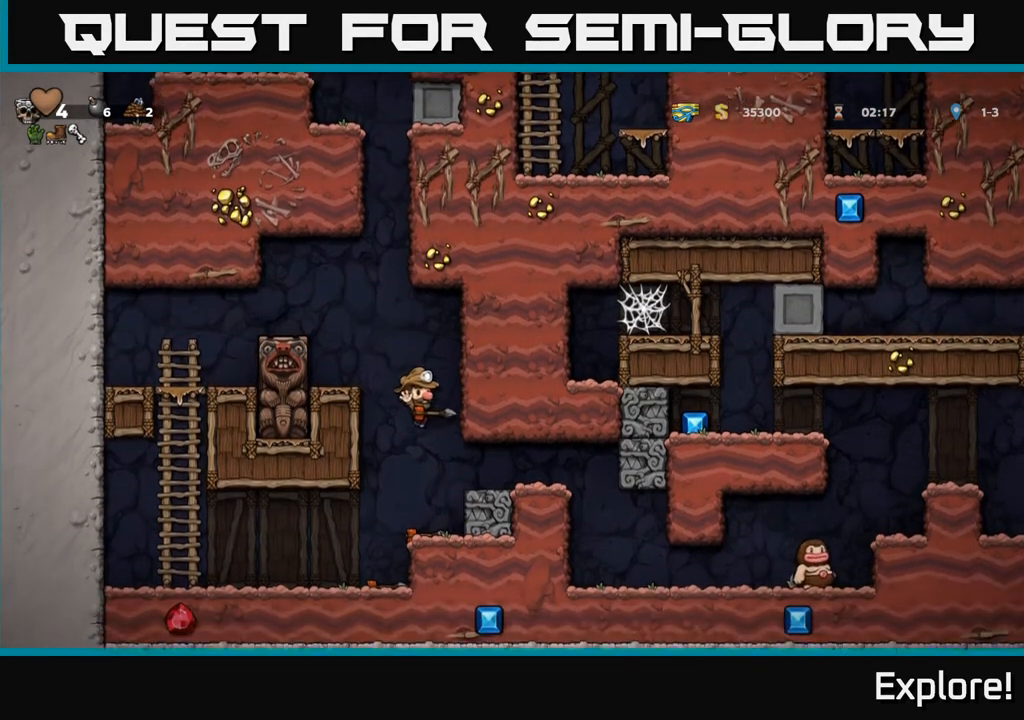
{"buttons": ["DPAD_RIGHT"], "left_stick": "center", "right_stick": "center", "events": [[233, "A", "down"], [233, "DPAD_RIGHT", "down"], [333, "A", "up"]]}
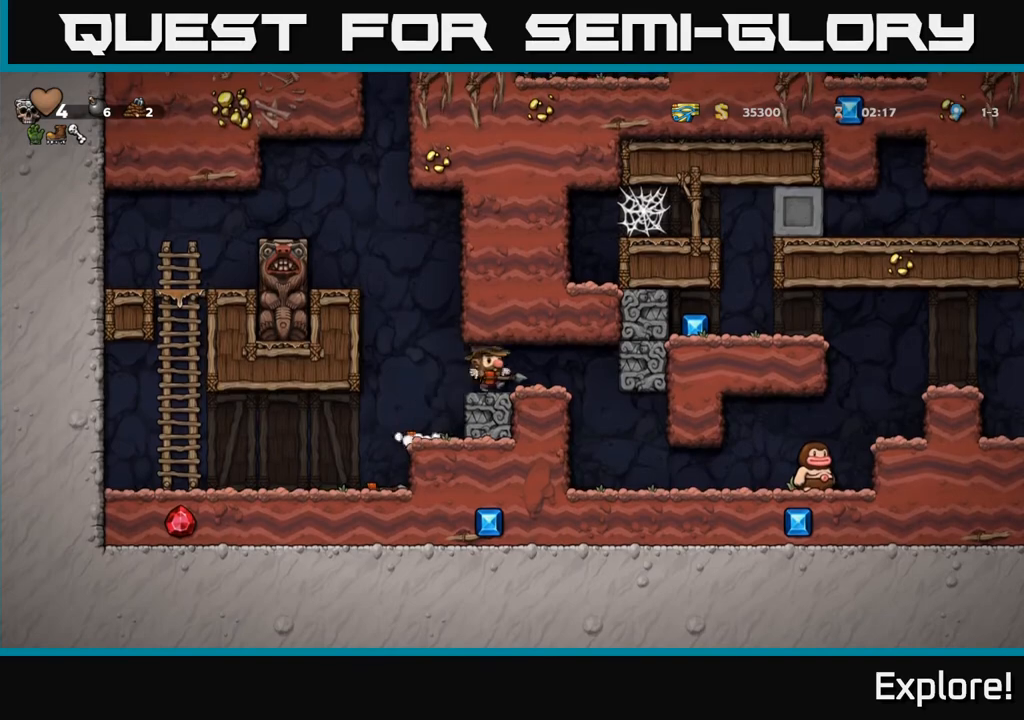
{"buttons": [], "left_stick": "center", "right_stick": "center", "events": [[200, "DPAD_RIGHT", "up"]]}
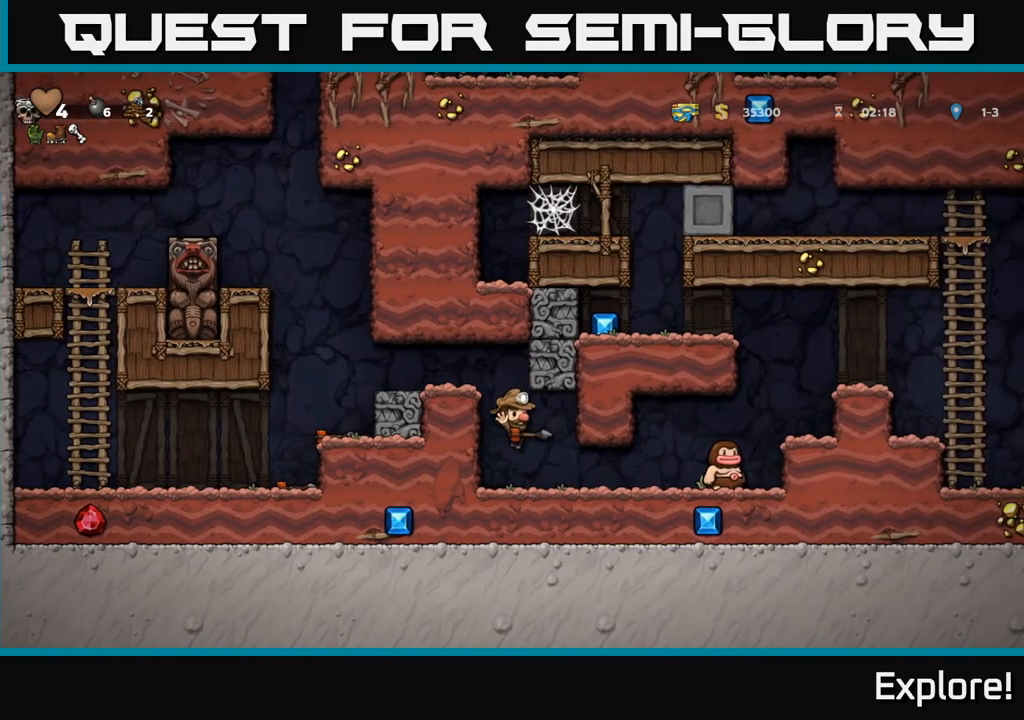
{"buttons": ["DPAD_RIGHT"], "left_stick": "center", "right_stick": "center", "events": [[83, "DPAD_RIGHT", "down"], [133, "X", "down"], [150, "DPAD_RIGHT", "up"], [217, "X", "up"], [400, "DPAD_RIGHT", "down"]]}
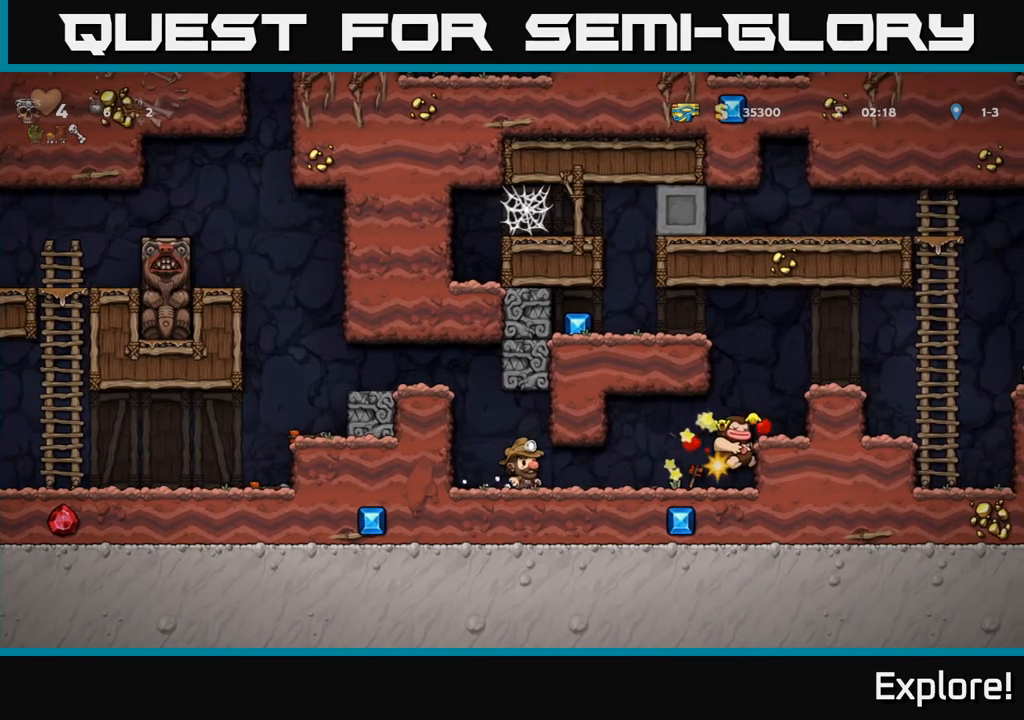
{"buttons": ["DPAD_RIGHT"], "left_stick": "center", "right_stick": "center", "events": []}
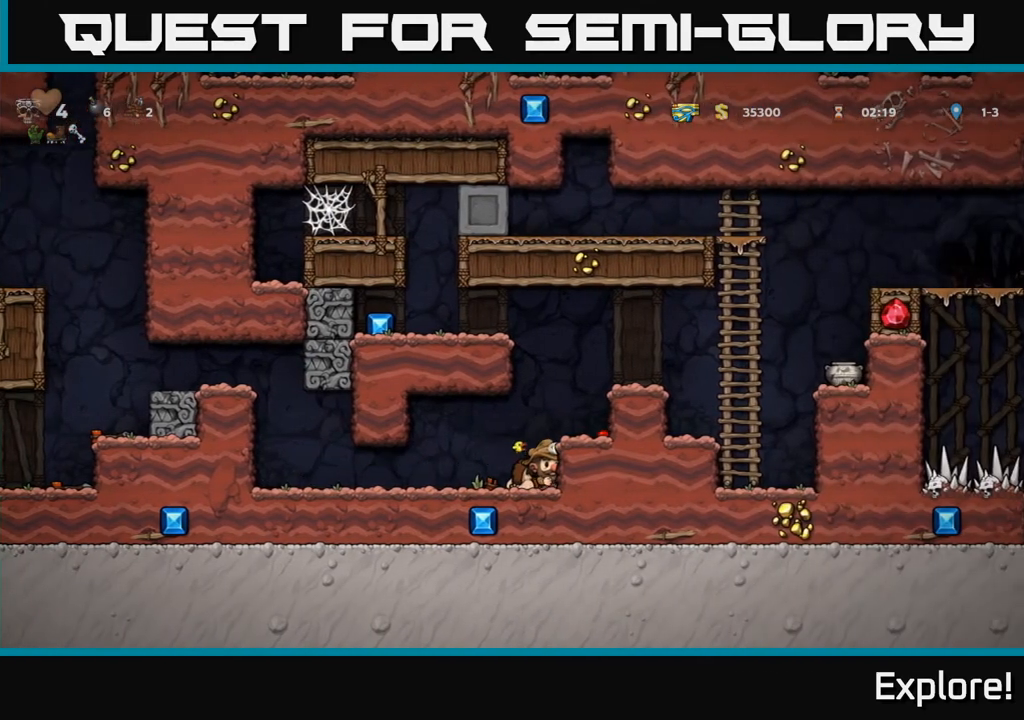
{"buttons": [], "left_stick": "center", "right_stick": "center", "events": [[33, "DPAD_RIGHT", "up"], [167, "A", "down"], [283, "DPAD_RIGHT", "down"], [300, "A", "up"], [400, "DPAD_RIGHT", "up"]]}
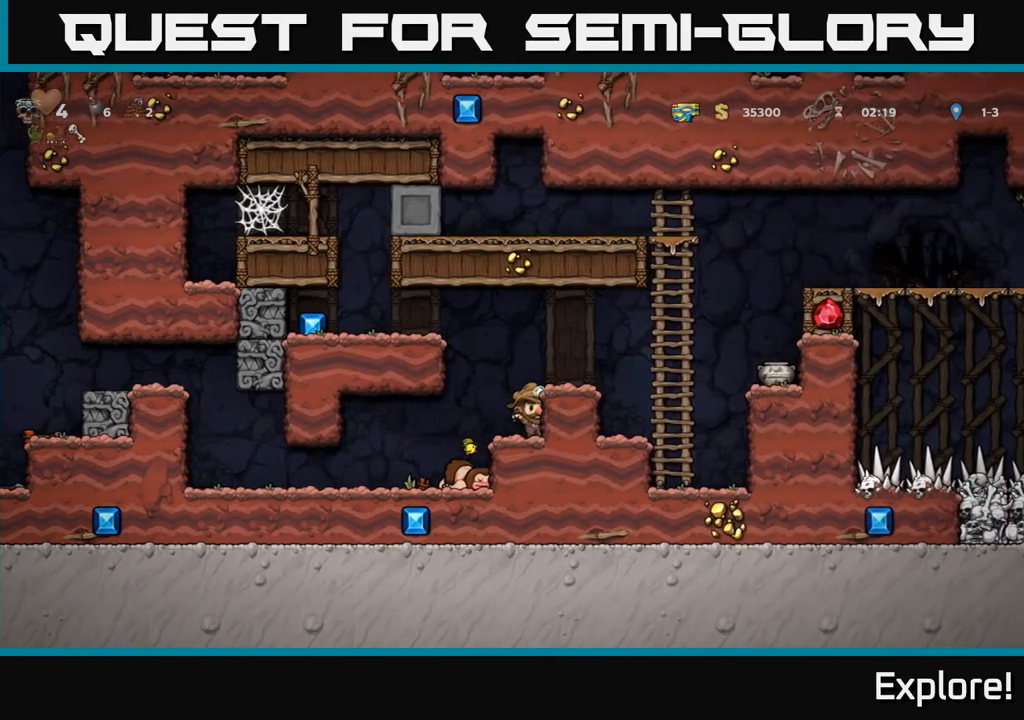
{"buttons": [], "left_stick": "center", "right_stick": "center", "events": [[67, "DPAD_RIGHT", "down"], [133, "DPAD_RIGHT", "up"], [333, "DPAD_LEFT", "down"], [500, "DPAD_LEFT", "up"]]}
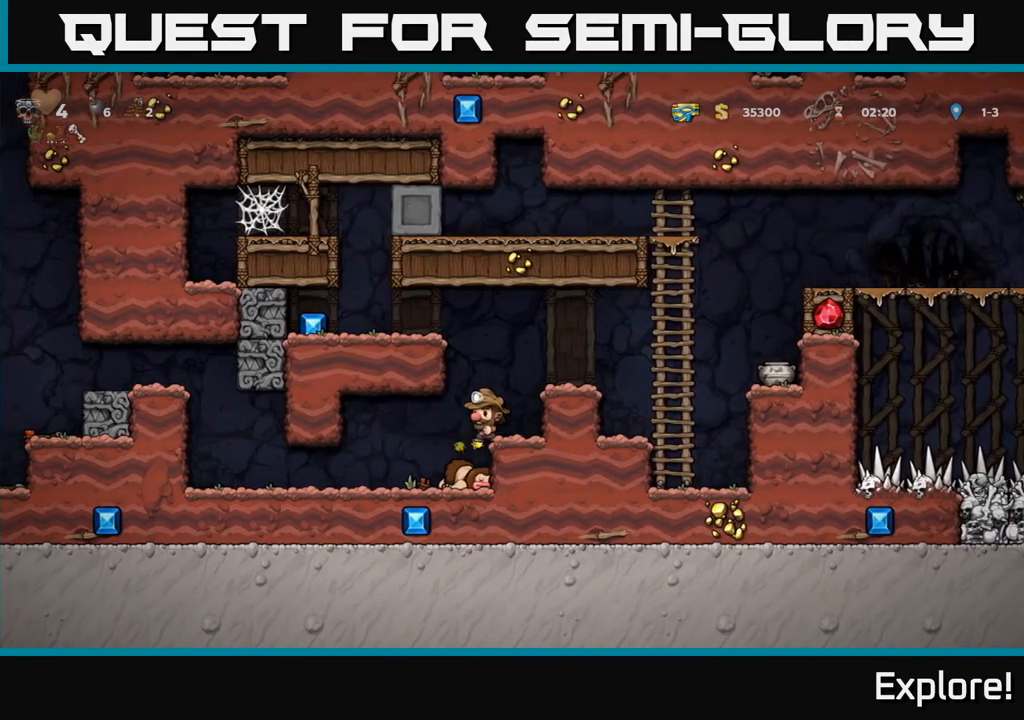
{"buttons": ["DPAD_LEFT"], "left_stick": "center", "right_stick": "center", "events": [[67, "DPAD_RIGHT", "down"], [117, "DPAD_RIGHT", "up"], [300, "DPAD_LEFT", "down"], [333, "A", "down"], [467, "A", "up"]]}